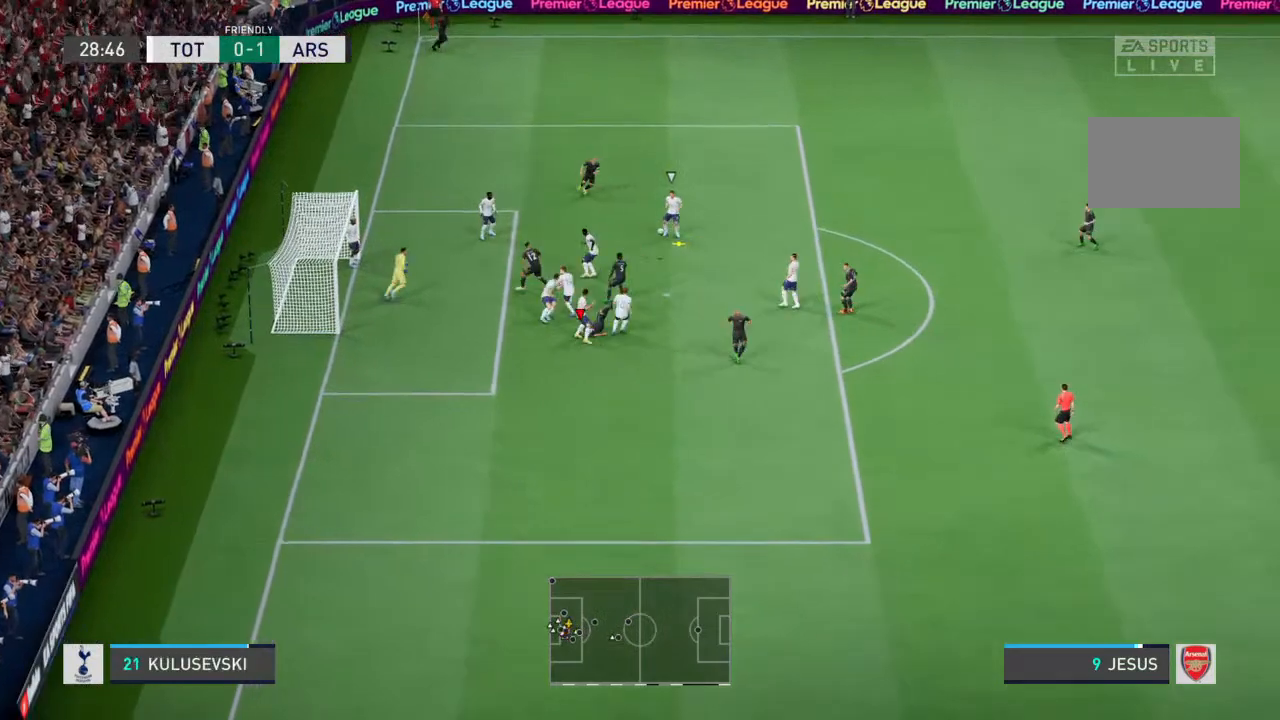
Gameplay with a controller (PlayStation layout); each line is a JSON object with the inputs held at the frame after it. "events" lists button and stick changes between this image and that frame as [ms after this image, input, new state], when the widget could be followed in between. Not read: L3 R3.
{"buttons": [], "left_stick": "up-right", "right_stick": "center", "events": [[500, "left_stick", "up-right"]]}
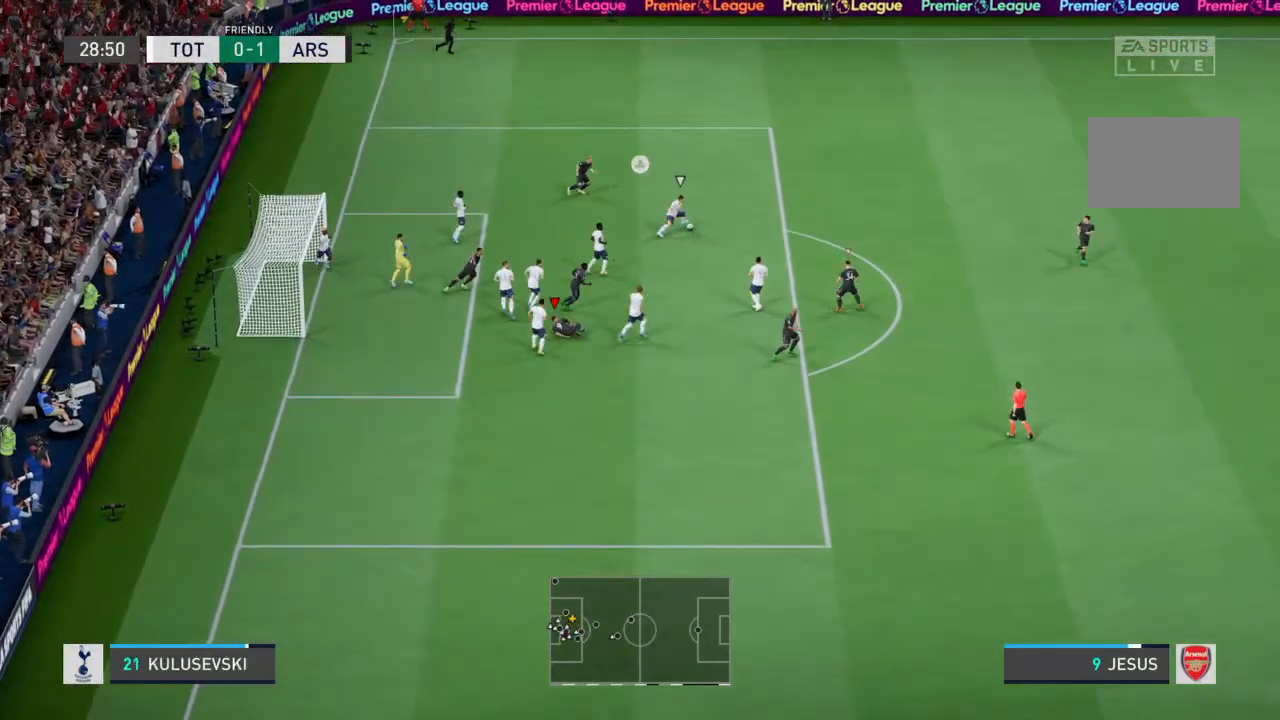
{"buttons": ["R2"], "left_stick": "right", "right_stick": "center", "events": [[100, "left_stick", "right"], [267, "L1", "down"], [400, "L1", "up"], [433, "R2", "down"]]}
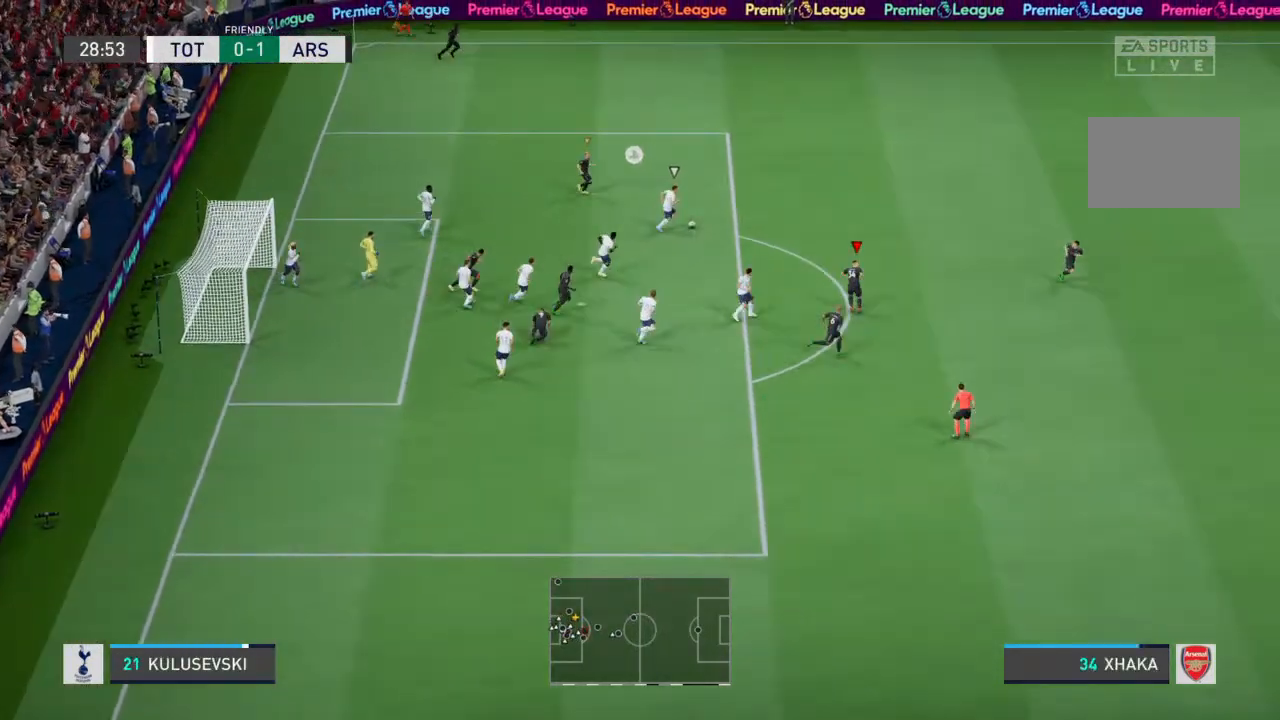
{"buttons": ["R2"], "left_stick": "up-right", "right_stick": "center", "events": [[133, "left_stick", "up-right"]]}
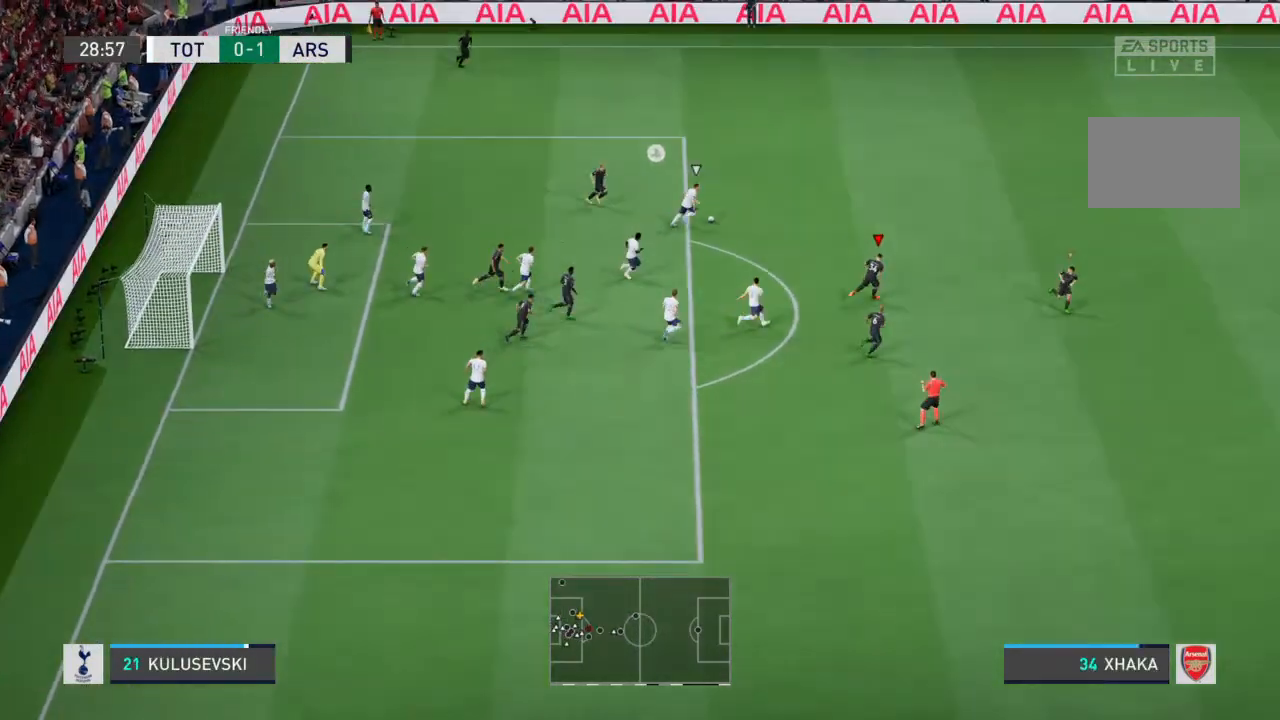
{"buttons": ["R2"], "left_stick": "up-right", "right_stick": "center", "events": []}
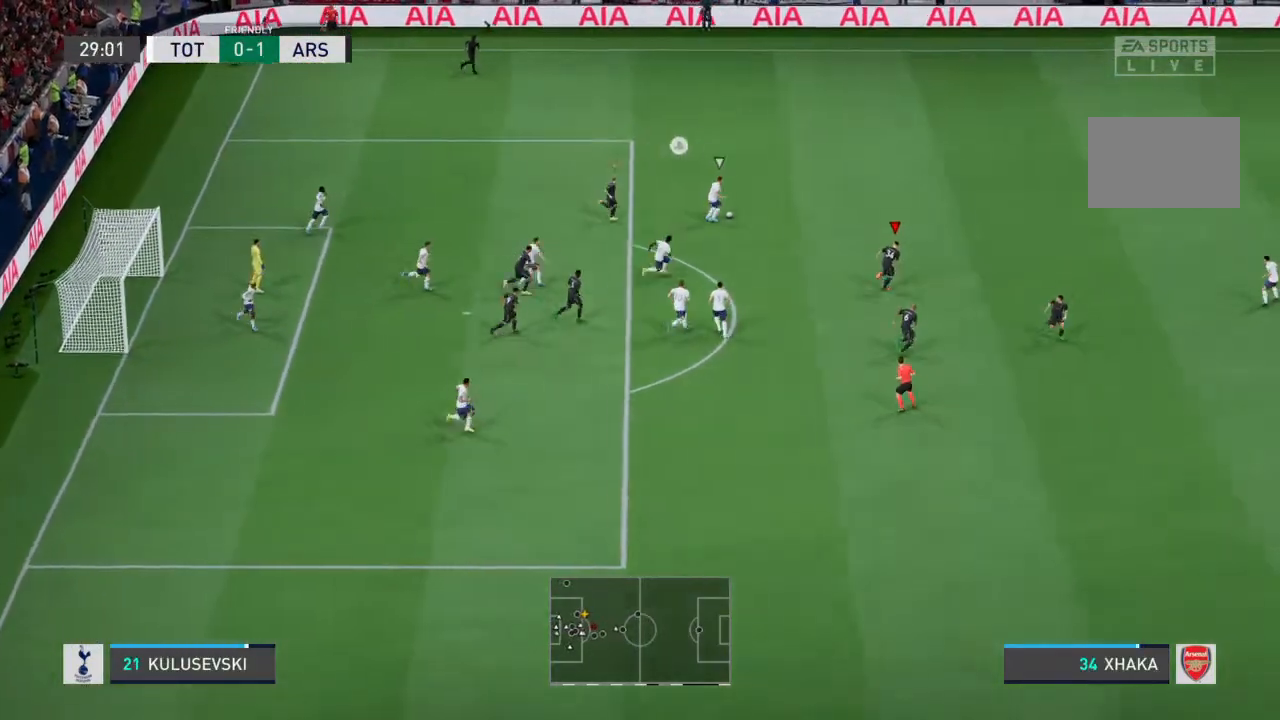
{"buttons": ["R2"], "left_stick": "up-right", "right_stick": "center", "events": []}
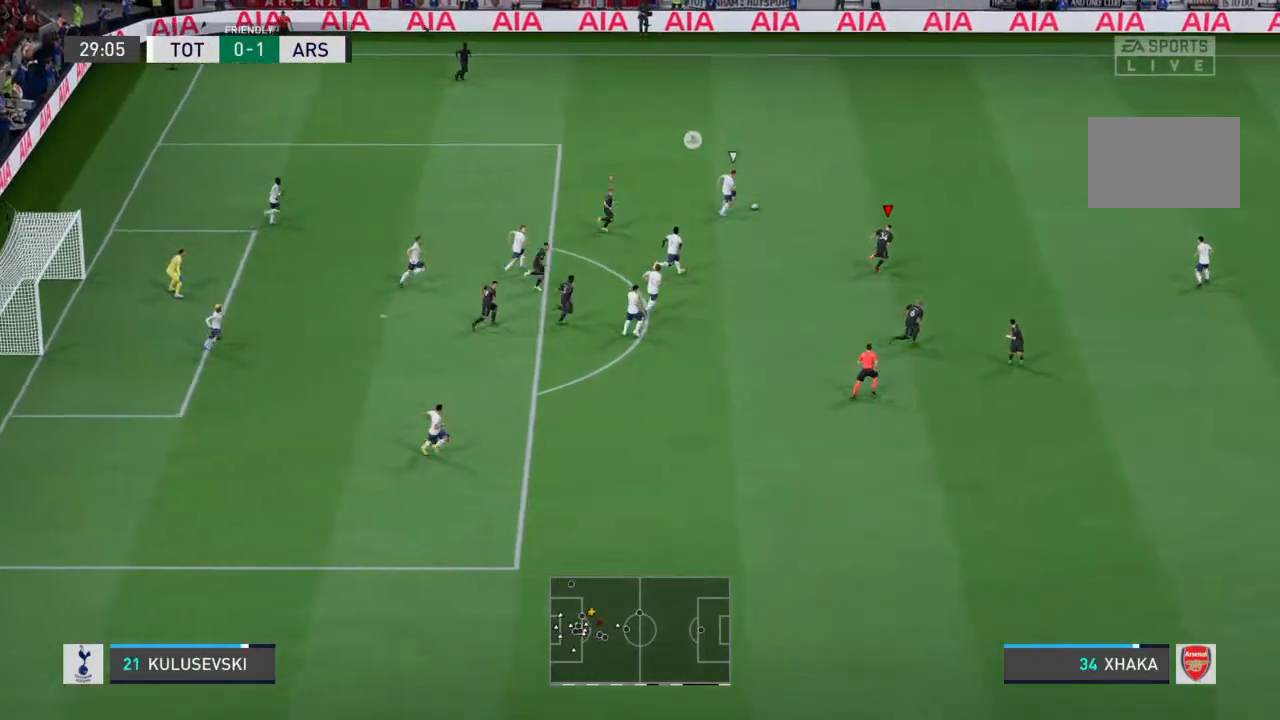
{"buttons": ["R2"], "left_stick": "up-right", "right_stick": "center", "events": []}
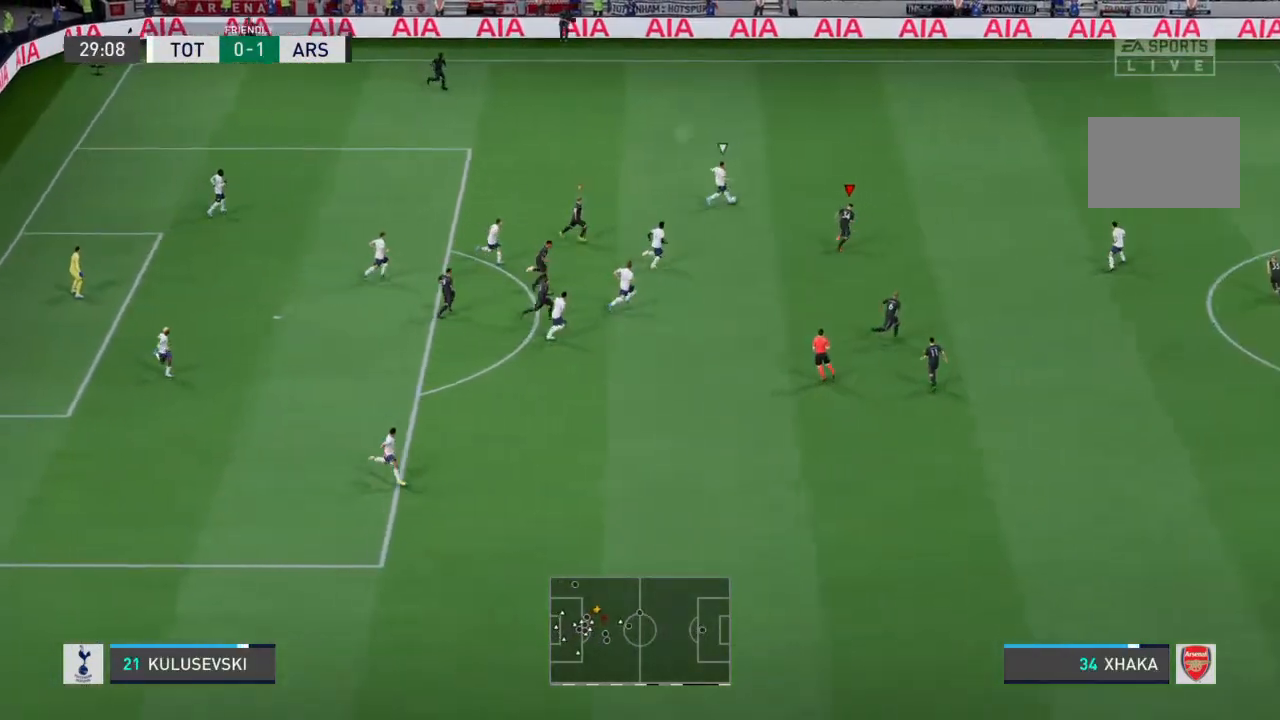
{"buttons": ["R2"], "left_stick": "up-right", "right_stick": "center", "events": []}
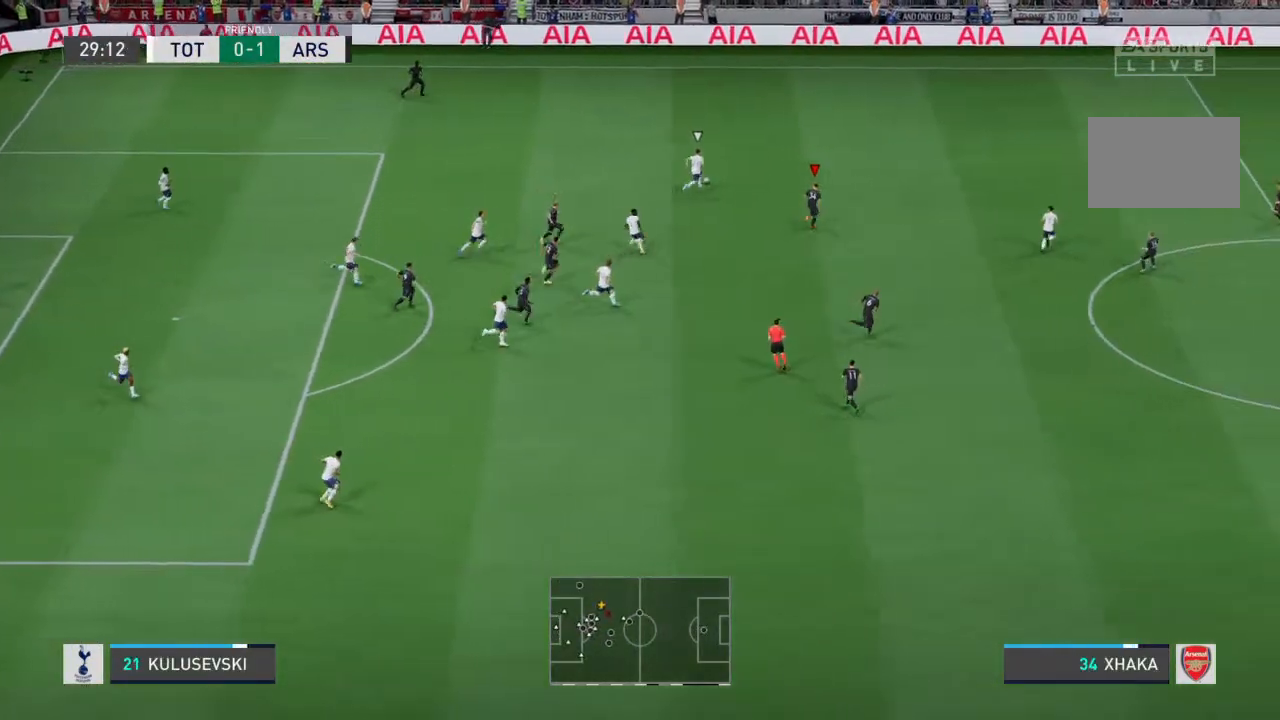
{"buttons": ["R2"], "left_stick": "up-right", "right_stick": "center", "events": []}
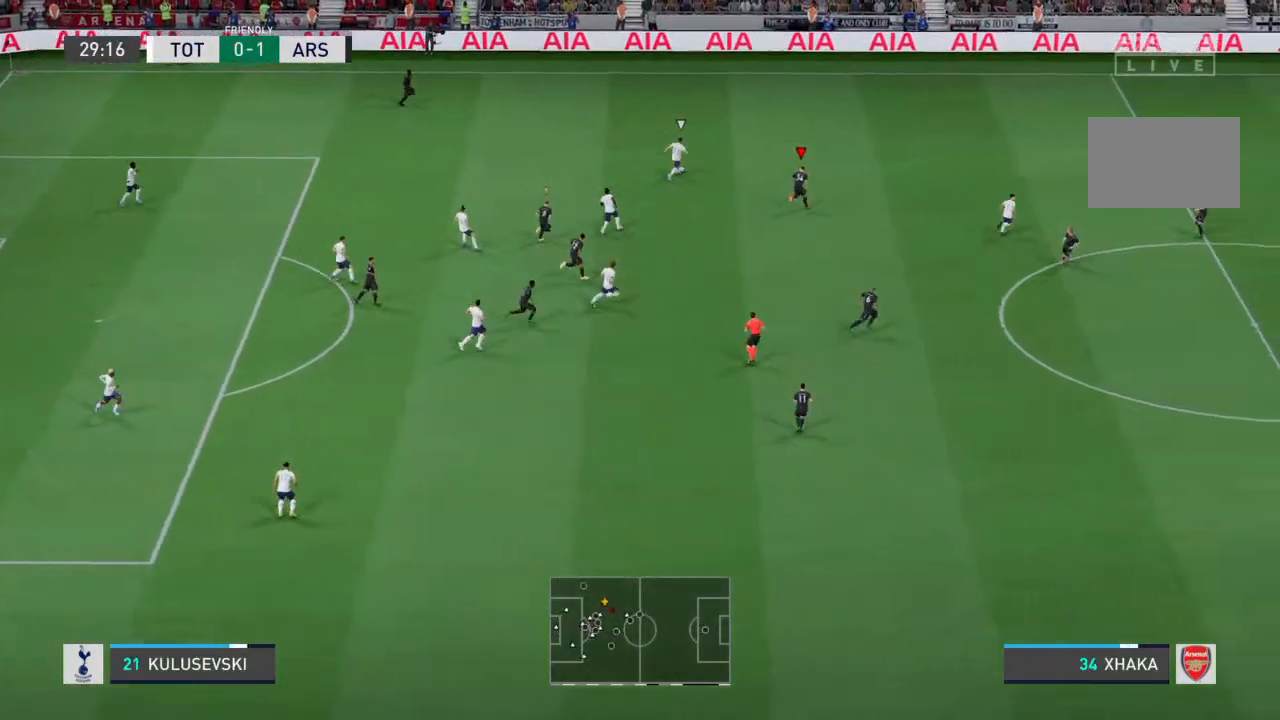
{"buttons": ["R2"], "left_stick": "up-right", "right_stick": "center", "events": []}
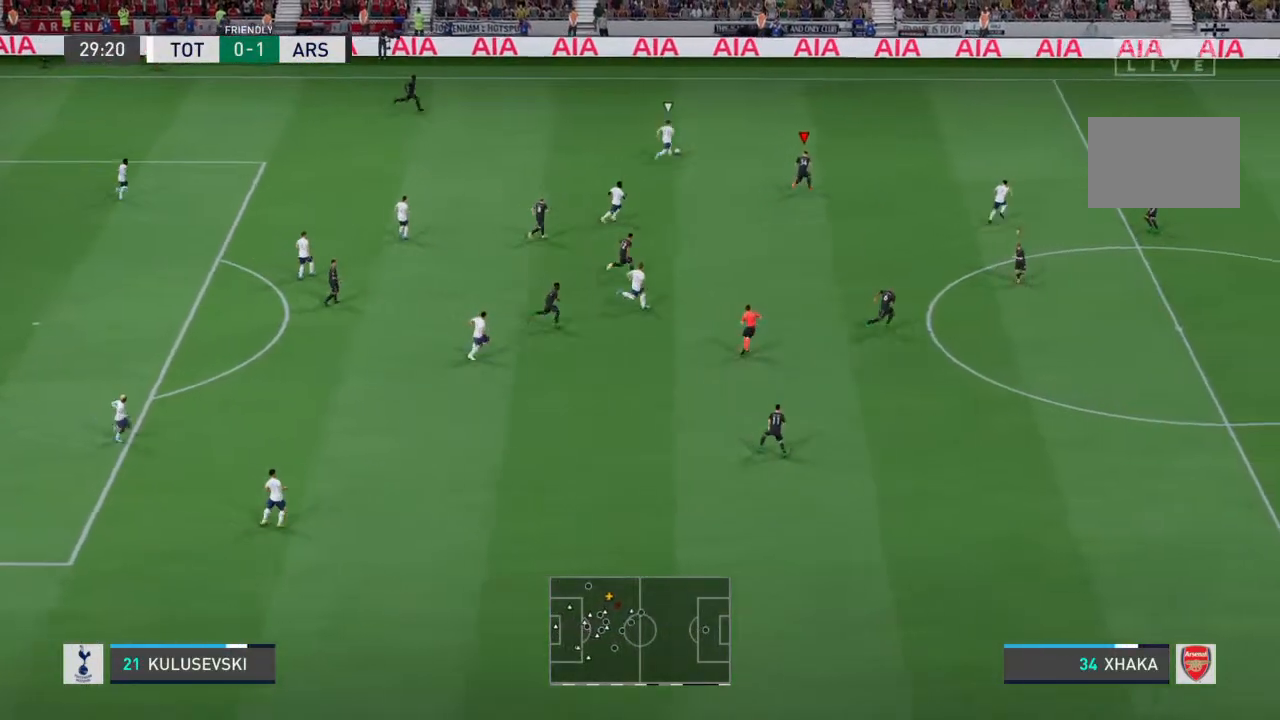
{"buttons": [], "left_stick": "up", "right_stick": "center", "events": [[133, "left_stick", "up"], [233, "R2", "up"]]}
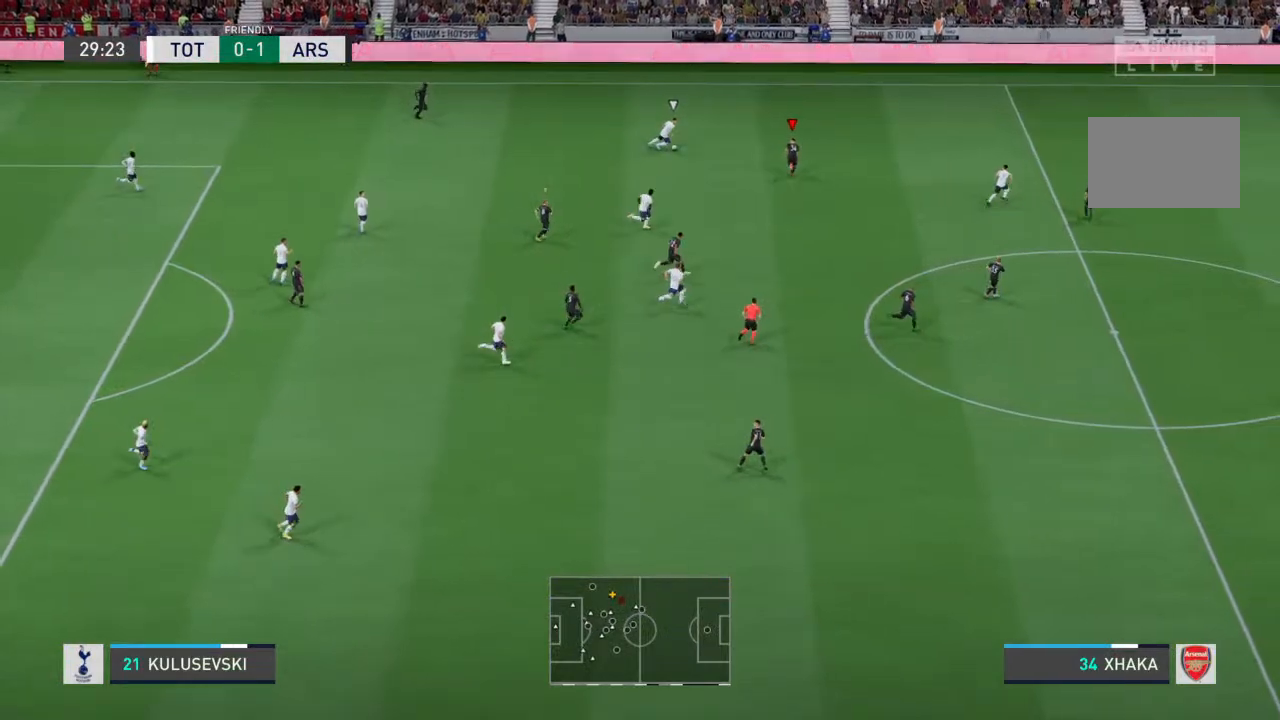
{"buttons": ["L2"], "left_stick": "left", "right_stick": "center", "events": [[333, "left_stick", "up-left"], [433, "L2", "down"], [433, "left_stick", "left"]]}
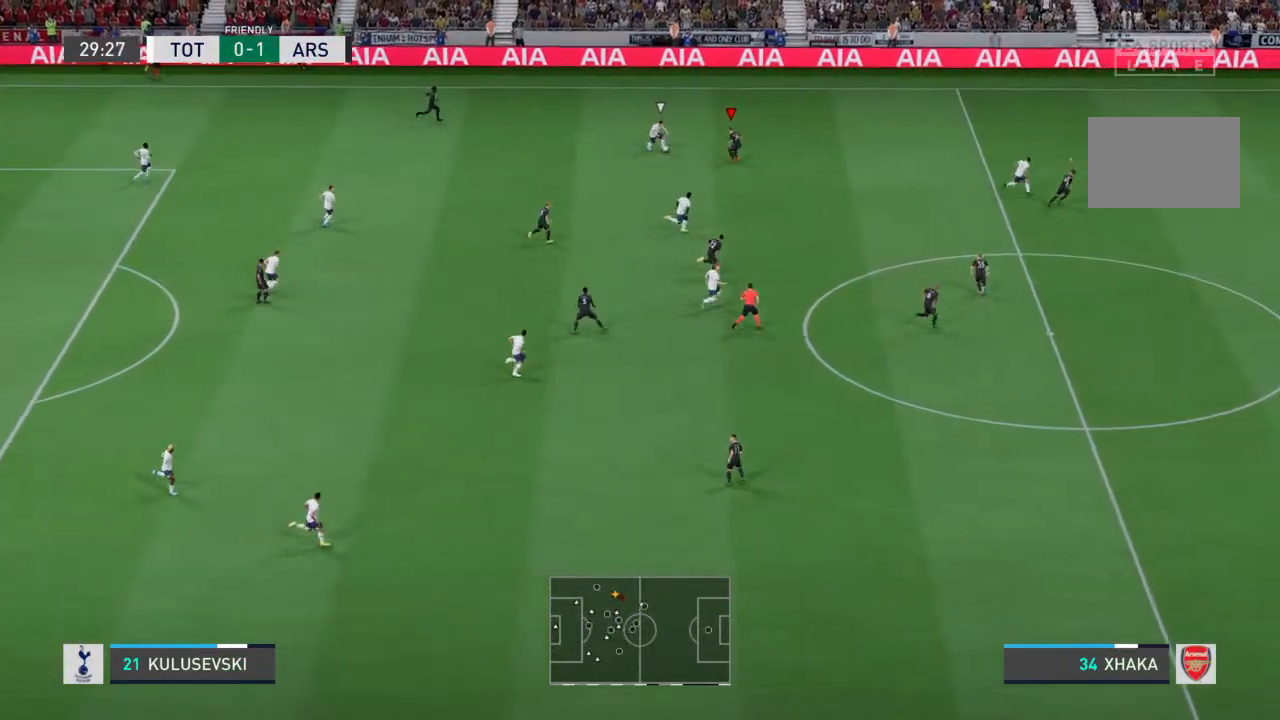
{"buttons": ["L2"], "left_stick": "down-left", "right_stick": "center", "events": [[167, "left_stick", "up-left"], [500, "left_stick", "down-left"]]}
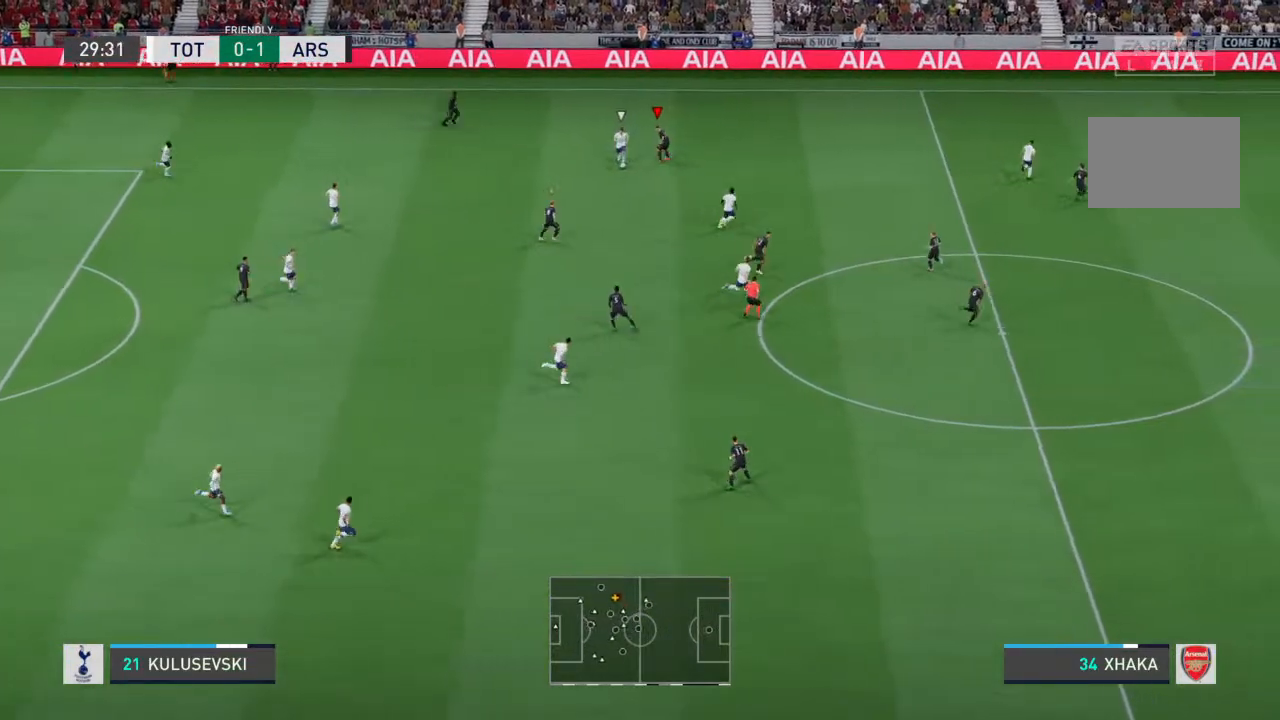
{"buttons": ["R2"], "left_stick": "down", "right_stick": "center", "events": [[133, "left_stick", "down"], [300, "L2", "up"], [333, "R2", "down"]]}
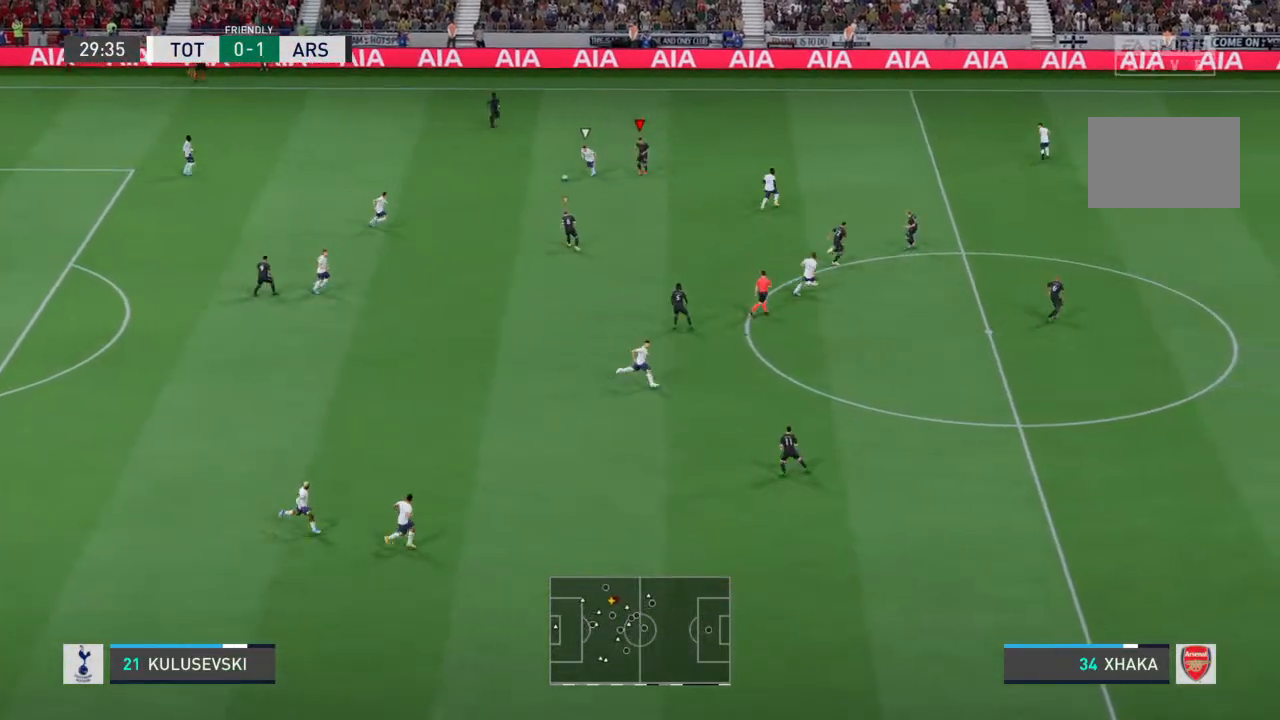
{"buttons": ["R2"], "left_stick": "down-left", "right_stick": "center", "events": [[67, "left_stick", "down-left"]]}
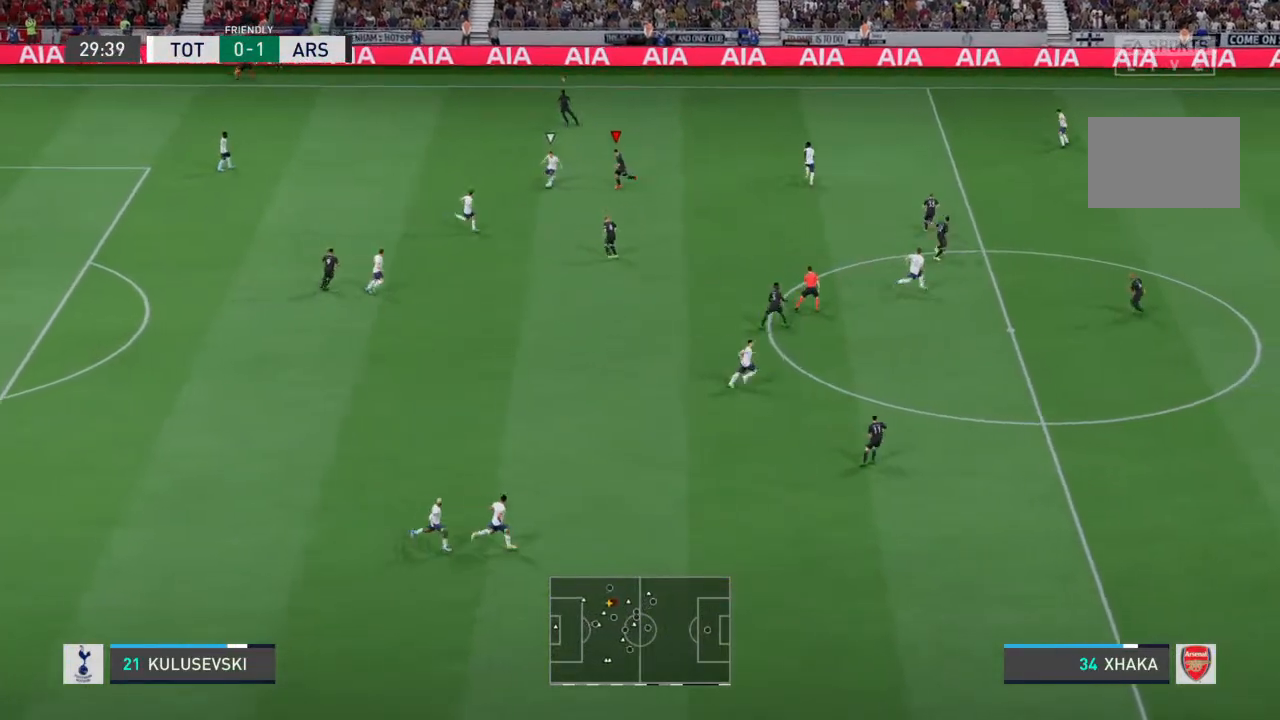
{"buttons": ["L2"], "left_stick": "down-left", "right_stick": "center", "events": [[167, "left_stick", "left"], [267, "L2", "down"], [300, "R2", "up"], [333, "left_stick", "down-left"]]}
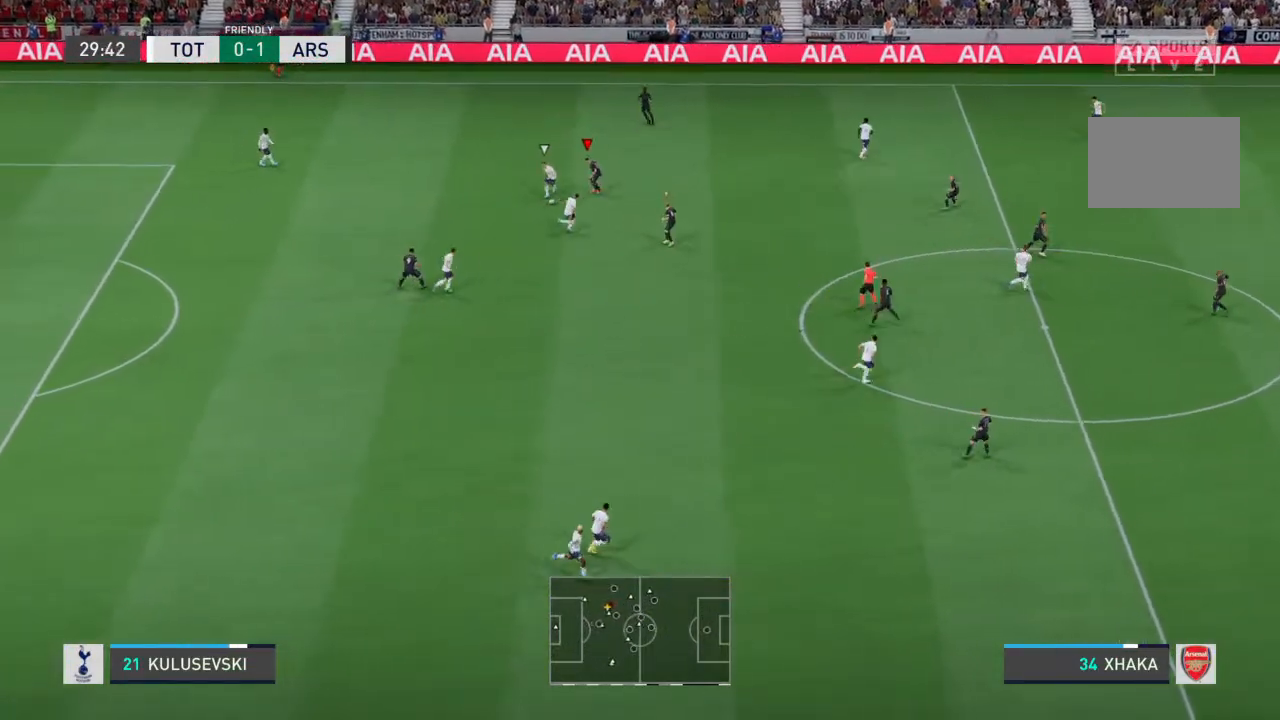
{"buttons": ["R2"], "left_stick": "down", "right_stick": "center", "events": [[133, "left_stick", "down"], [200, "R2", "down"], [300, "L2", "up"]]}
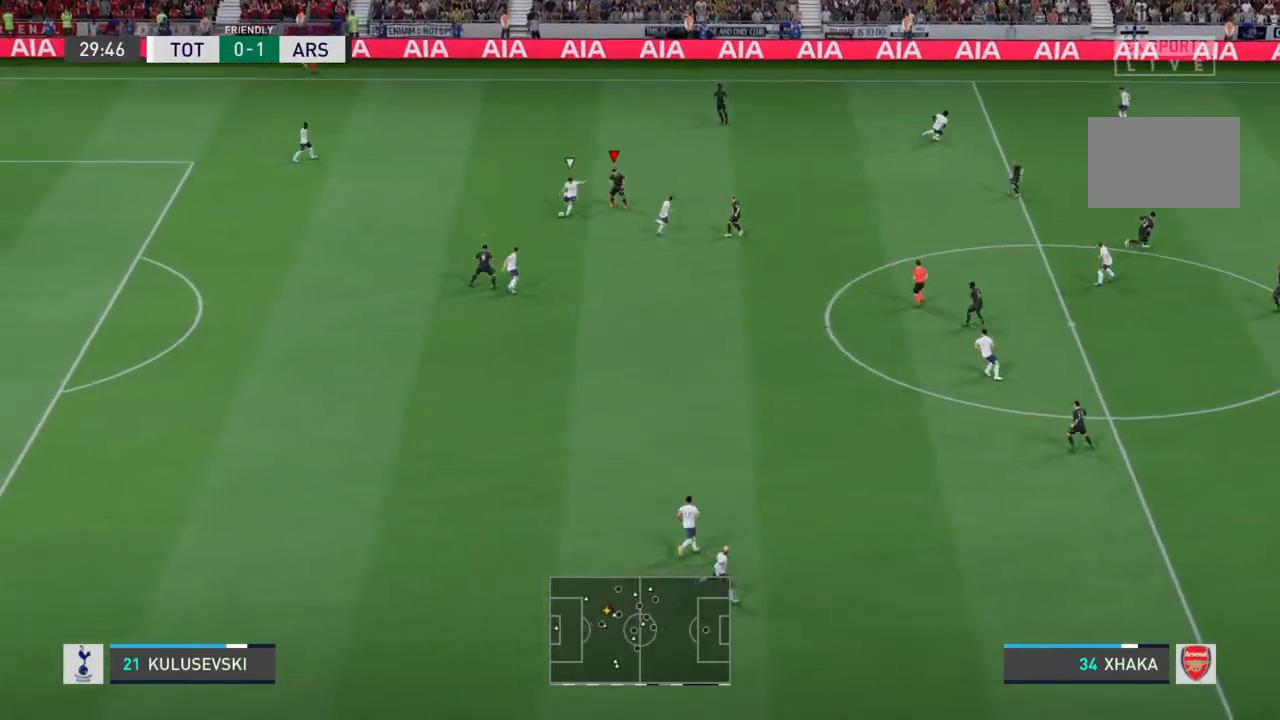
{"buttons": ["R2"], "left_stick": "down", "right_stick": "center", "events": []}
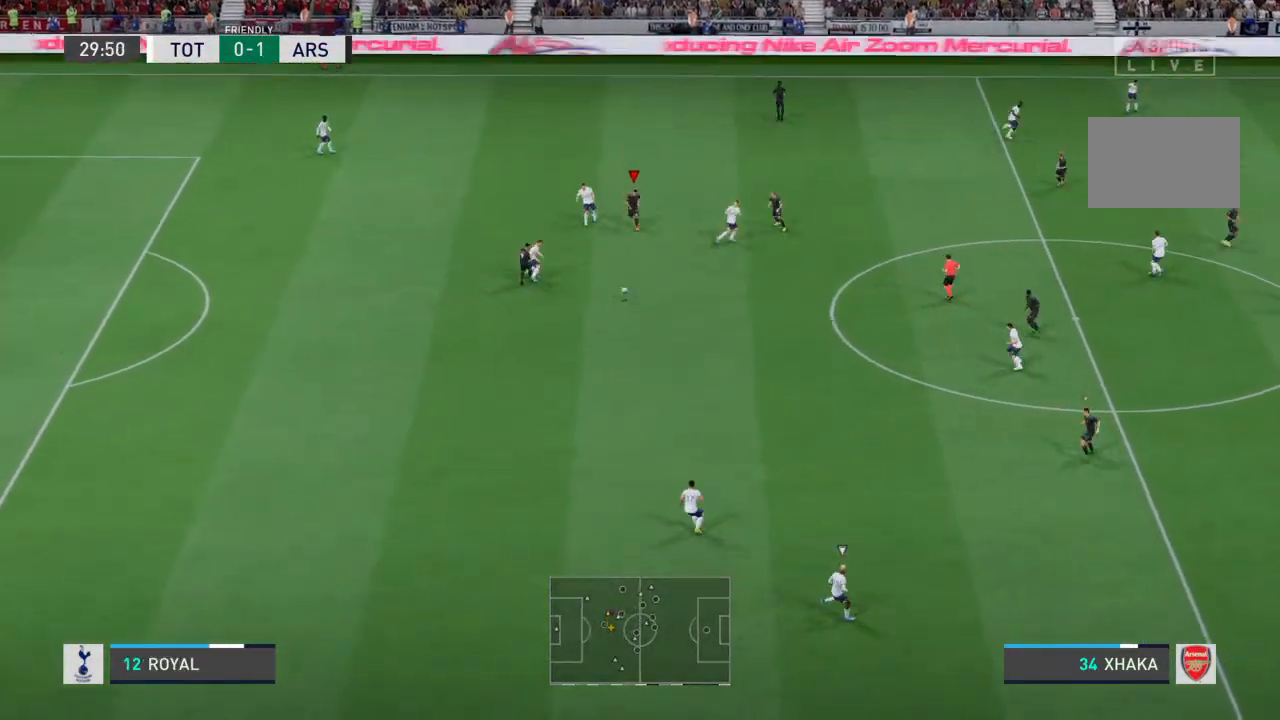
{"buttons": ["R2"], "left_stick": "down-left", "right_stick": "center", "events": [[200, "R2", "up"], [233, "L1", "down"], [233, "L2", "down"], [233, "left_stick", "down-right"], [300, "L2", "up"], [333, "L1", "up"], [433, "R2", "down"], [467, "left_stick", "down-left"]]}
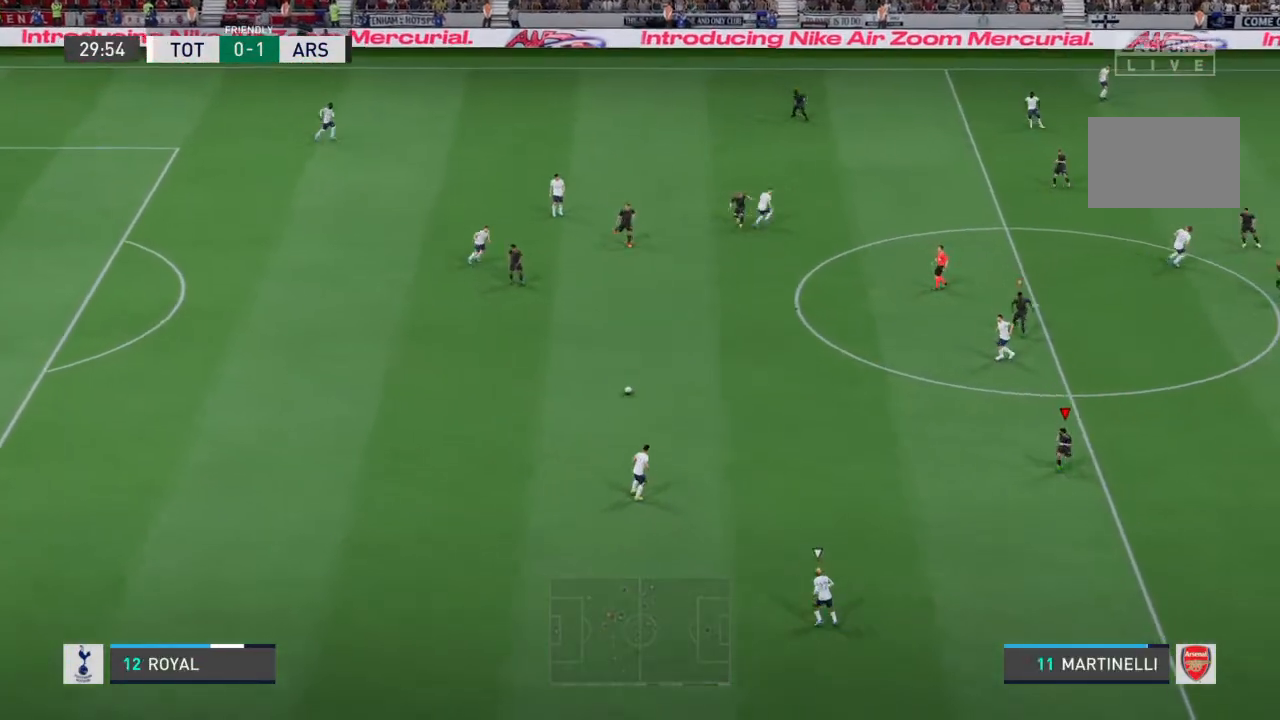
{"buttons": ["L2"], "left_stick": "up", "right_stick": "center", "events": [[67, "R2", "up"], [300, "left_stick", "center"], [400, "left_stick", "up"], [500, "L2", "down"]]}
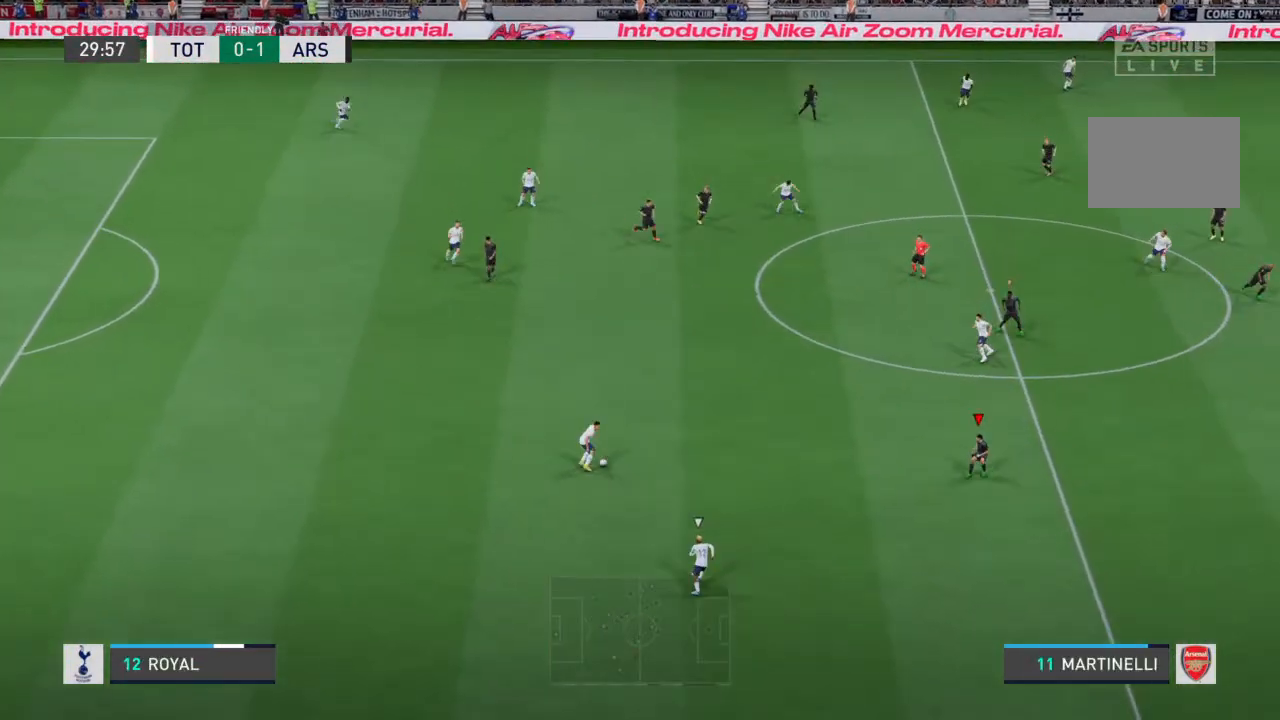
{"buttons": ["L2"], "left_stick": "down", "right_stick": "center", "events": [[100, "left_stick", "up-left"], [300, "left_stick", "left"], [433, "left_stick", "down"]]}
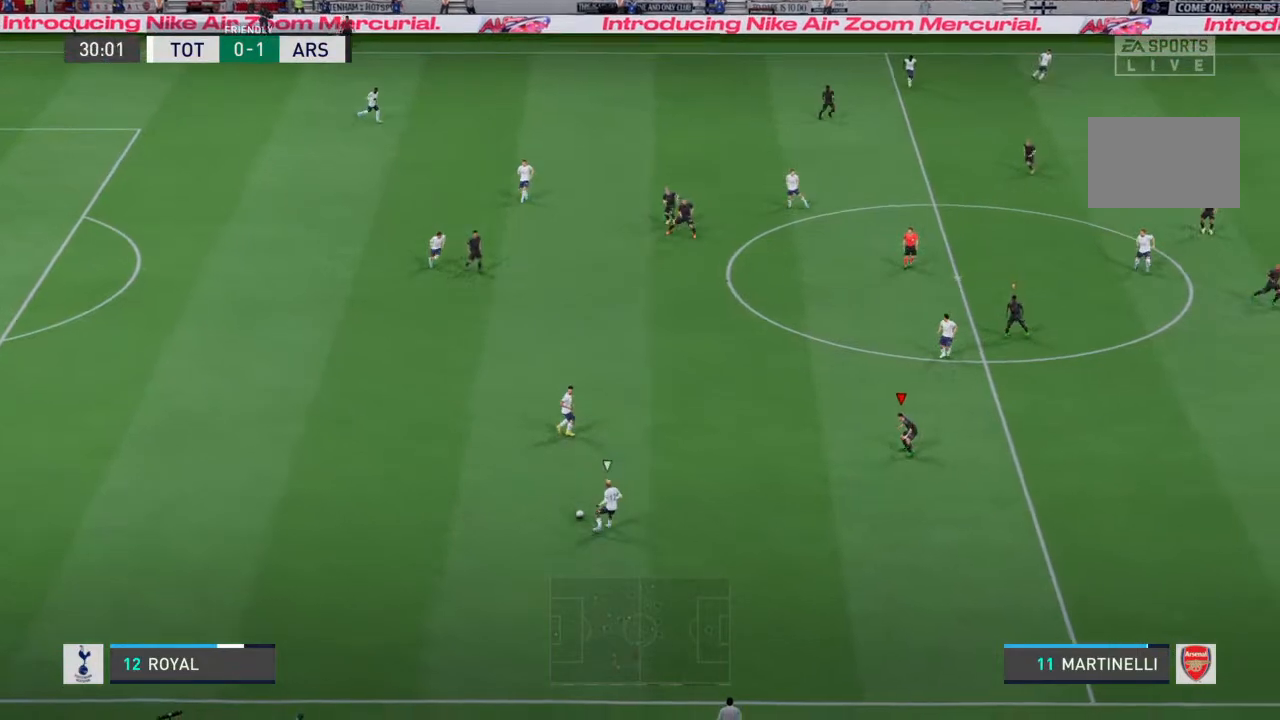
{"buttons": ["L2", "R2"], "left_stick": "down-left", "right_stick": "center", "events": [[233, "R2", "down"], [400, "left_stick", "down-left"]]}
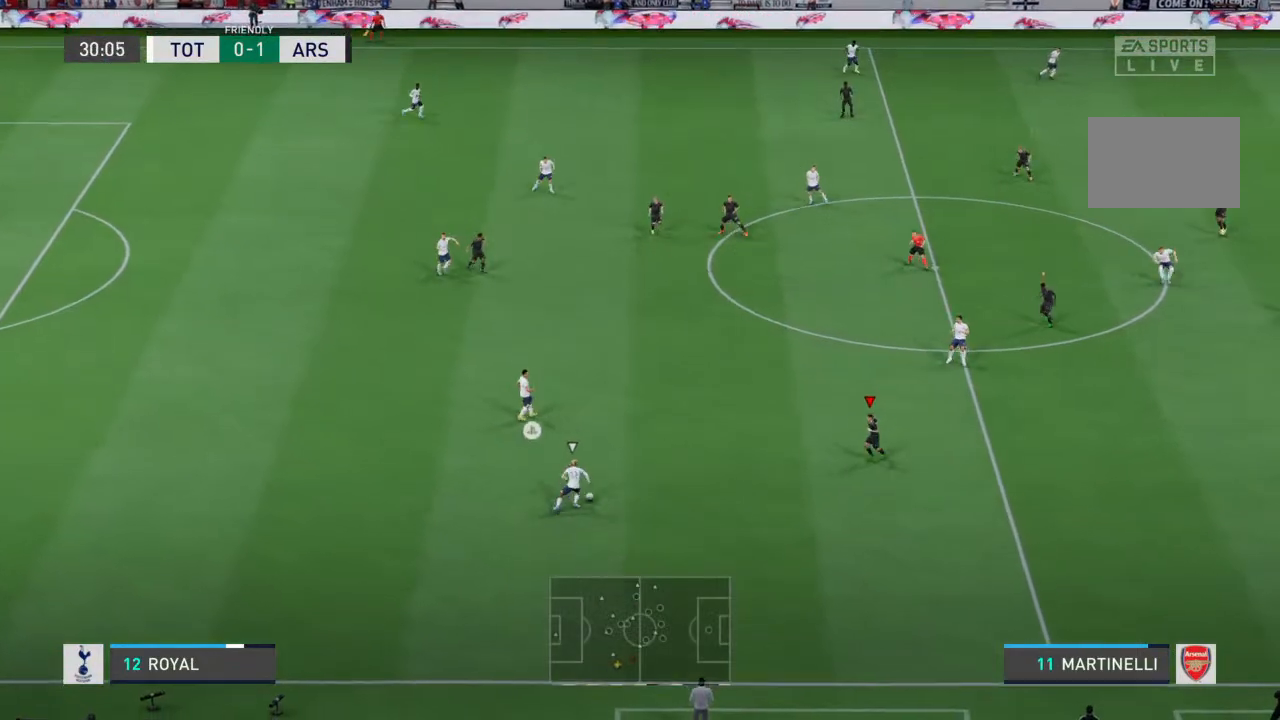
{"buttons": ["L2", "R2"], "left_stick": "down-left", "right_stick": "center", "events": [[233, "left_stick", "left"], [467, "left_stick", "down-left"]]}
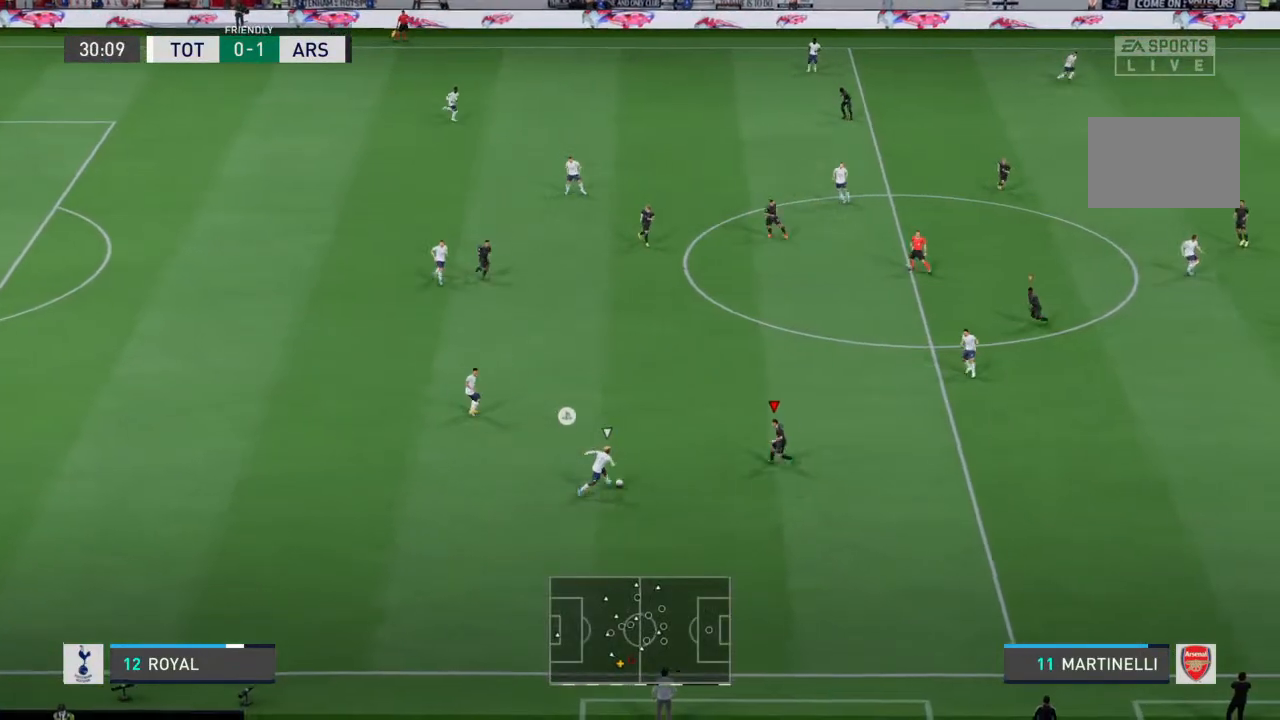
{"buttons": ["L2", "R2"], "left_stick": "down", "right_stick": "center", "events": [[100, "R2", "up"], [167, "R2", "down"], [400, "left_stick", "down"]]}
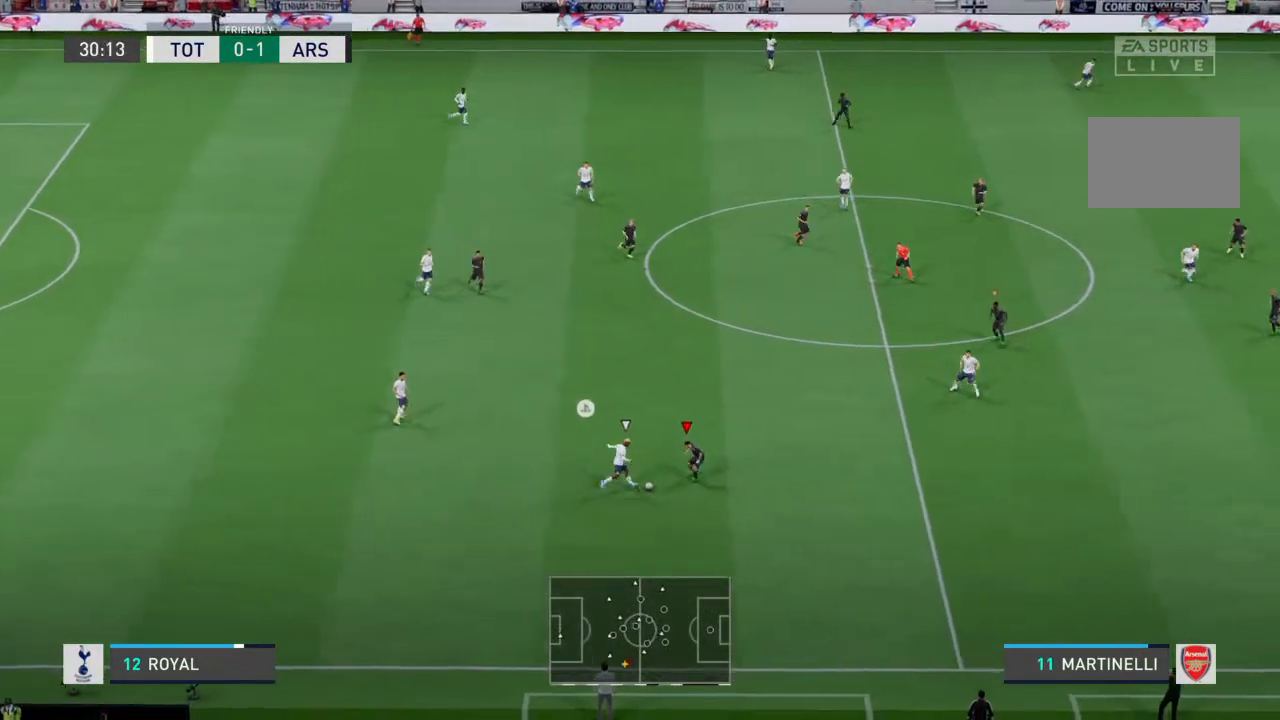
{"buttons": [], "left_stick": "left", "right_stick": "center", "events": [[167, "L2", "up"], [300, "left_stick", "down-left"], [400, "R2", "up"], [400, "left_stick", "left"]]}
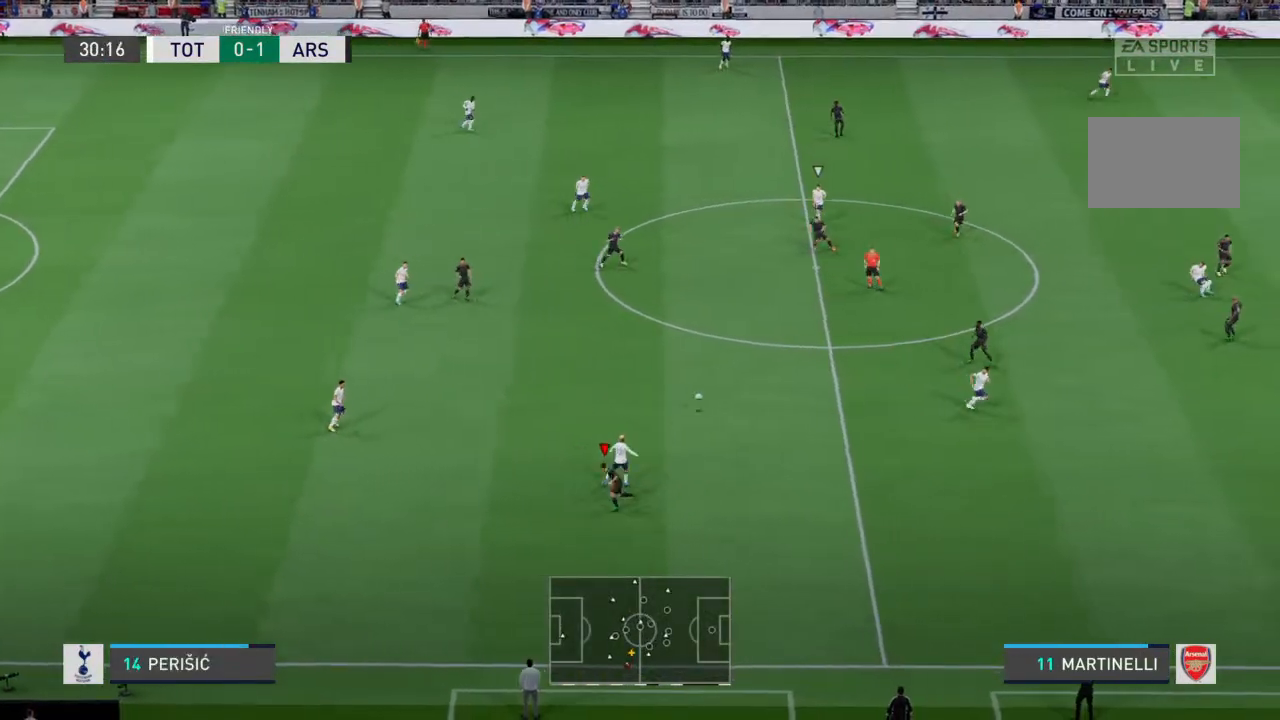
{"buttons": [], "left_stick": "up-right", "right_stick": "center", "events": [[200, "left_stick", "up"], [267, "left_stick", "up-right"], [367, "L1", "down"], [467, "L1", "up"]]}
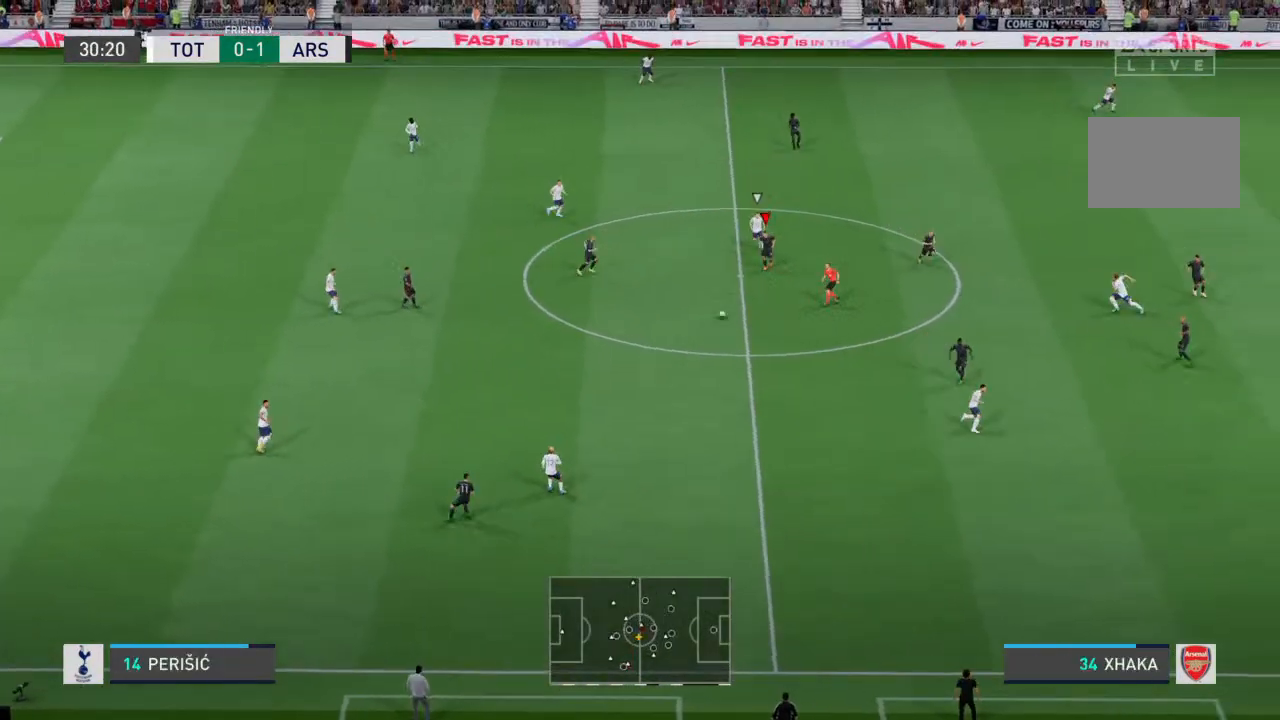
{"buttons": ["R2"], "left_stick": "down-right", "right_stick": "center", "events": [[67, "R2", "down"], [233, "left_stick", "right"], [400, "left_stick", "down-right"]]}
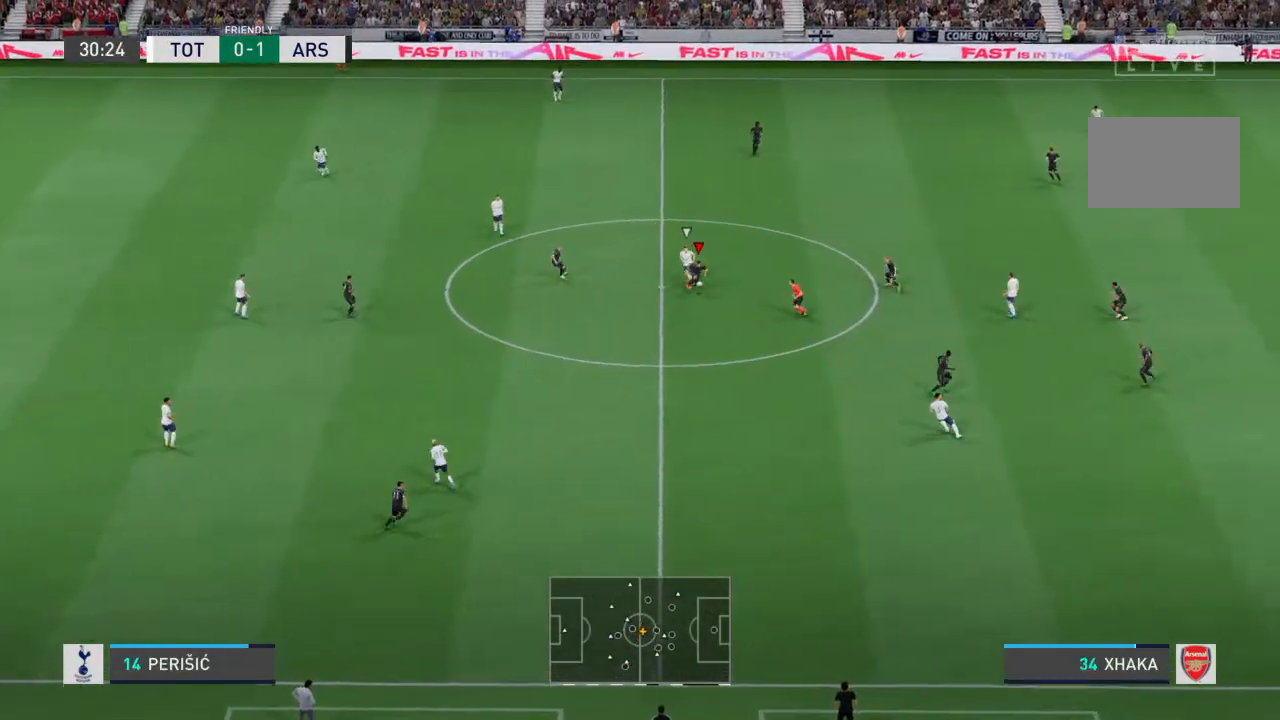
{"buttons": [], "left_stick": "down", "right_stick": "center", "events": [[33, "R2", "up"], [333, "left_stick", "down"]]}
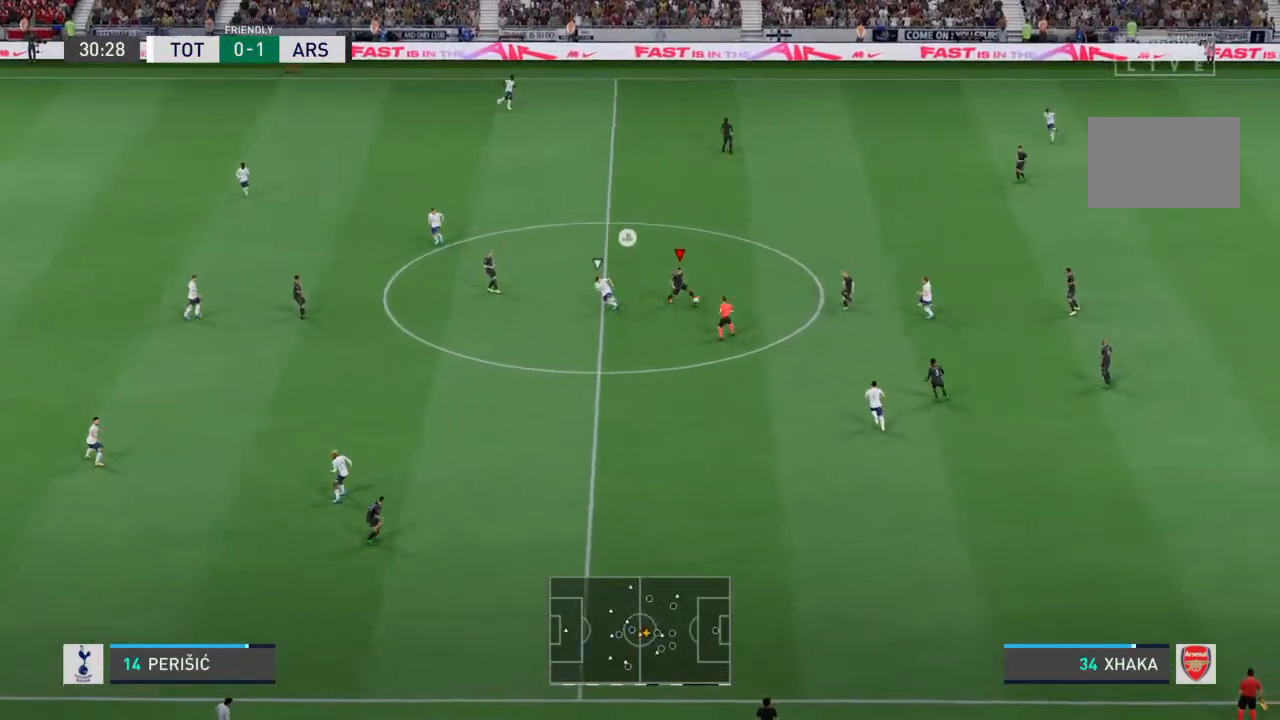
{"buttons": [], "left_stick": "up-left", "right_stick": "center", "events": [[333, "left_stick", "left"], [433, "left_stick", "up-left"]]}
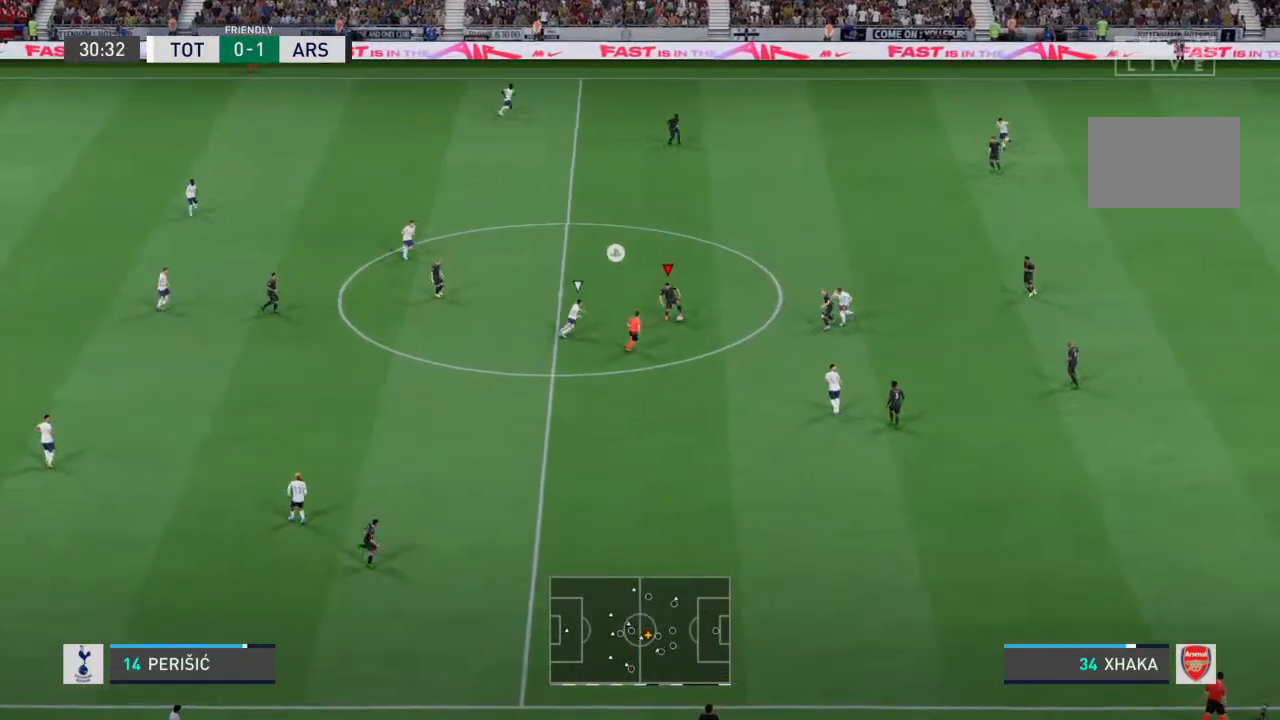
{"buttons": [], "left_stick": "up", "right_stick": "center", "events": [[100, "left_stick", "up"]]}